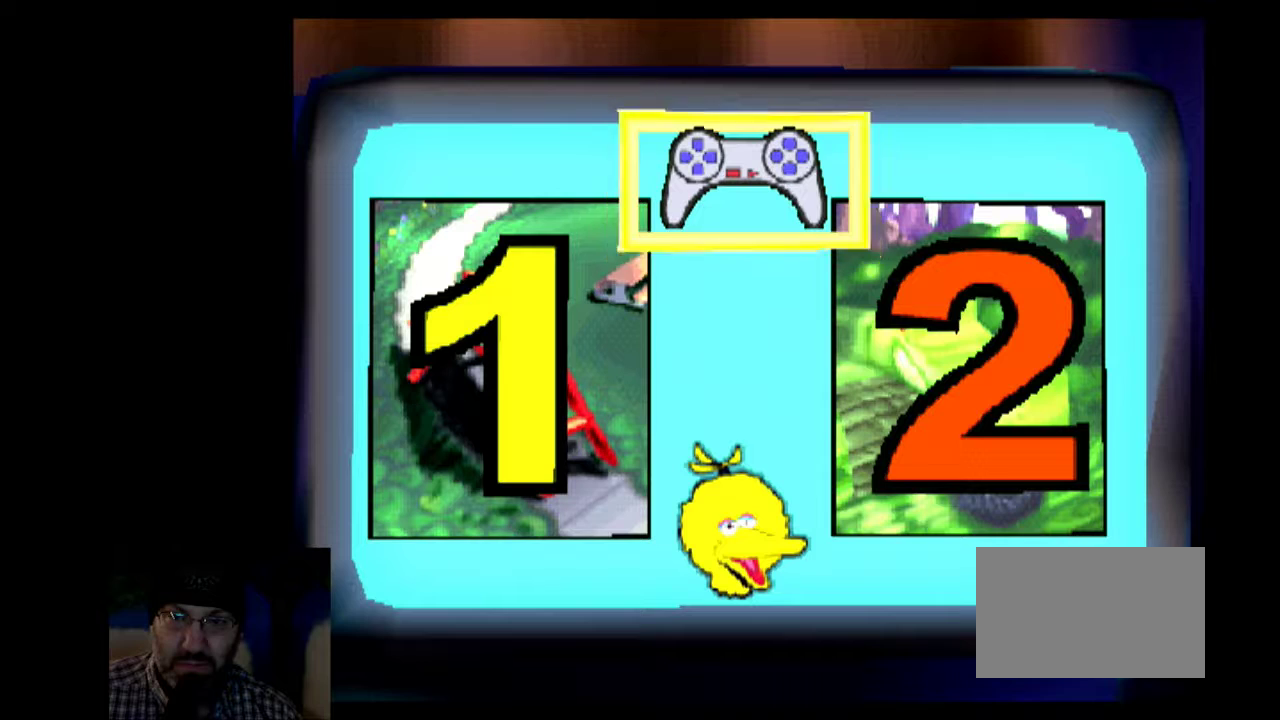
Gameplay with a controller (PlayStation layout); each line is a JSON object with the inputs held at the frame after it (dt_ms = milliseconds from this image to that frame). "events" lists button and stick changes between this image and that frame as [ms after this image, input, new state], when the widget could be followed in between. Not read: L1 L2 L3 R1 R2 R3.
{"dt_ms": 600, "buttons": ["CROSS", "CIRCLE", "SQUARE", "TRIANGLE"], "events": [[33, "CIRCLE", "down"], [33, "CROSS", "down"], [33, "SQUARE", "down"], [33, "TRIANGLE", "down"], [100, "CIRCLE", "up"], [100, "CROSS", "up"], [100, "SQUARE", "up"], [100, "TRIANGLE", "up"], [167, "CIRCLE", "down"], [167, "CROSS", "down"], [167, "SQUARE", "down"], [167, "TRIANGLE", "down"], [233, "CIRCLE", "up"], [233, "CROSS", "up"], [233, "SQUARE", "up"], [233, "TRIANGLE", "up"], [300, "CIRCLE", "down"], [300, "CROSS", "down"], [300, "SQUARE", "down"], [300, "TRIANGLE", "down"], [367, "CIRCLE", "up"], [367, "CROSS", "up"], [367, "SQUARE", "up"], [367, "TRIANGLE", "up"], [433, "CIRCLE", "down"], [433, "CROSS", "down"], [433, "SQUARE", "down"], [433, "TRIANGLE", "down"], [500, "CIRCLE", "up"], [500, "CROSS", "up"], [500, "SQUARE", "up"], [500, "TRIANGLE", "up"], [567, "CIRCLE", "down"], [567, "CROSS", "down"], [567, "SQUARE", "down"], [567, "TRIANGLE", "down"]]}
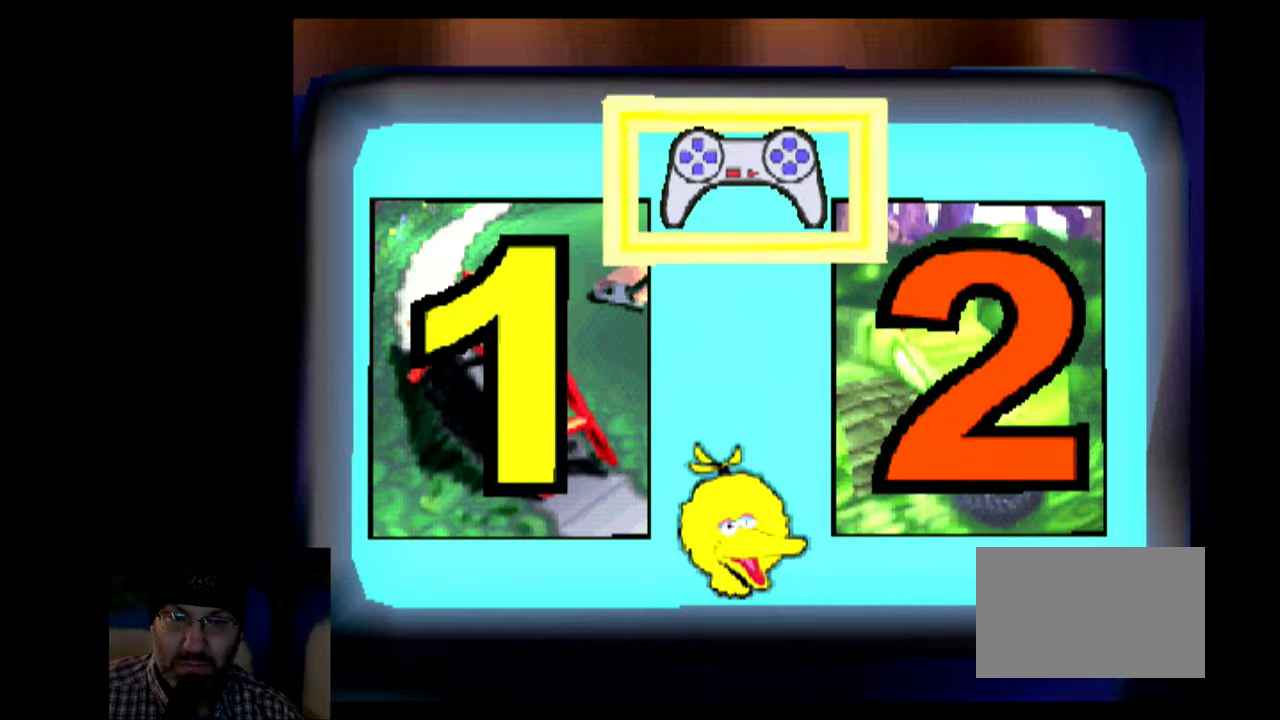
{"dt_ms": 600, "buttons": [], "events": [[33, "CIRCLE", "up"], [33, "CROSS", "up"], [33, "SQUARE", "up"], [33, "TRIANGLE", "up"], [100, "CIRCLE", "down"], [100, "CROSS", "down"], [100, "SQUARE", "down"], [100, "TRIANGLE", "down"], [167, "CIRCLE", "up"], [167, "CROSS", "up"], [167, "SQUARE", "up"], [167, "TRIANGLE", "up"], [233, "CIRCLE", "down"], [233, "CROSS", "down"], [233, "SQUARE", "down"], [233, "TRIANGLE", "down"], [300, "CIRCLE", "up"], [300, "CROSS", "up"], [300, "SQUARE", "up"], [300, "TRIANGLE", "up"], [367, "CIRCLE", "down"], [367, "CROSS", "down"], [367, "SQUARE", "down"], [367, "TRIANGLE", "down"], [433, "CIRCLE", "up"], [433, "CROSS", "up"], [433, "SQUARE", "up"], [433, "TRIANGLE", "up"], [500, "CIRCLE", "down"], [500, "CROSS", "down"], [500, "SQUARE", "down"], [500, "TRIANGLE", "down"], [567, "CIRCLE", "up"], [567, "CROSS", "up"], [567, "SQUARE", "up"], [567, "TRIANGLE", "up"]]}
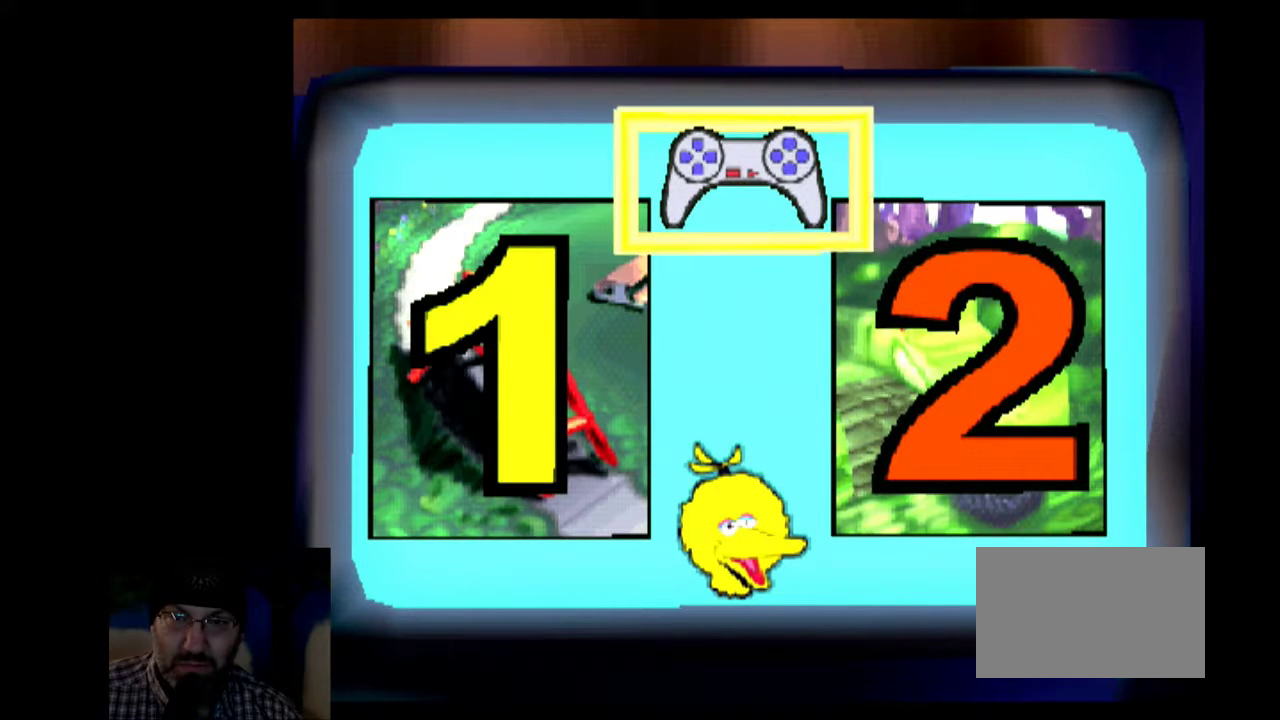
{"dt_ms": 400, "buttons": [], "events": [[33, "CIRCLE", "down"], [33, "CROSS", "down"], [33, "SQUARE", "down"], [33, "TRIANGLE", "down"], [100, "CIRCLE", "up"], [100, "CROSS", "up"], [100, "SQUARE", "up"], [100, "TRIANGLE", "up"], [167, "CIRCLE", "down"], [167, "CROSS", "down"], [167, "SQUARE", "down"], [167, "TRIANGLE", "down"], [233, "CIRCLE", "up"], [233, "CROSS", "up"], [233, "SQUARE", "up"], [233, "TRIANGLE", "up"], [300, "CIRCLE", "down"], [300, "CROSS", "down"], [300, "SQUARE", "down"], [300, "TRIANGLE", "down"], [367, "CIRCLE", "up"], [367, "CROSS", "up"], [367, "SQUARE", "up"], [367, "TRIANGLE", "up"]]}
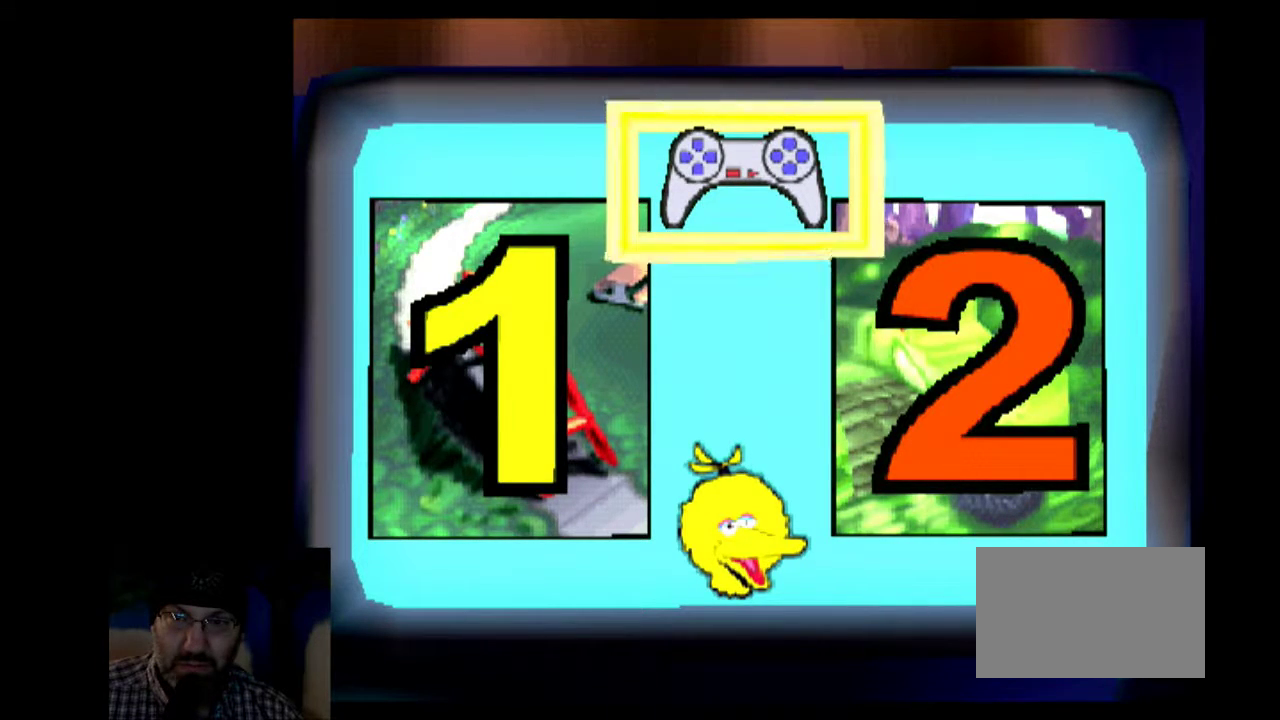
{"dt_ms": 400, "buttons": [], "events": [[33, "CIRCLE", "down"], [33, "CROSS", "down"], [33, "SQUARE", "down"], [33, "TRIANGLE", "down"], [100, "CIRCLE", "up"], [100, "CROSS", "up"], [100, "SQUARE", "up"], [100, "TRIANGLE", "up"], [167, "CIRCLE", "down"], [167, "CROSS", "down"], [167, "SQUARE", "down"], [167, "TRIANGLE", "down"], [233, "CIRCLE", "up"], [233, "CROSS", "up"], [233, "SQUARE", "up"], [233, "TRIANGLE", "up"], [300, "CIRCLE", "down"], [300, "CROSS", "down"], [300, "SQUARE", "down"], [300, "TRIANGLE", "down"], [367, "CIRCLE", "up"], [367, "CROSS", "up"], [367, "SQUARE", "up"], [367, "TRIANGLE", "up"]]}
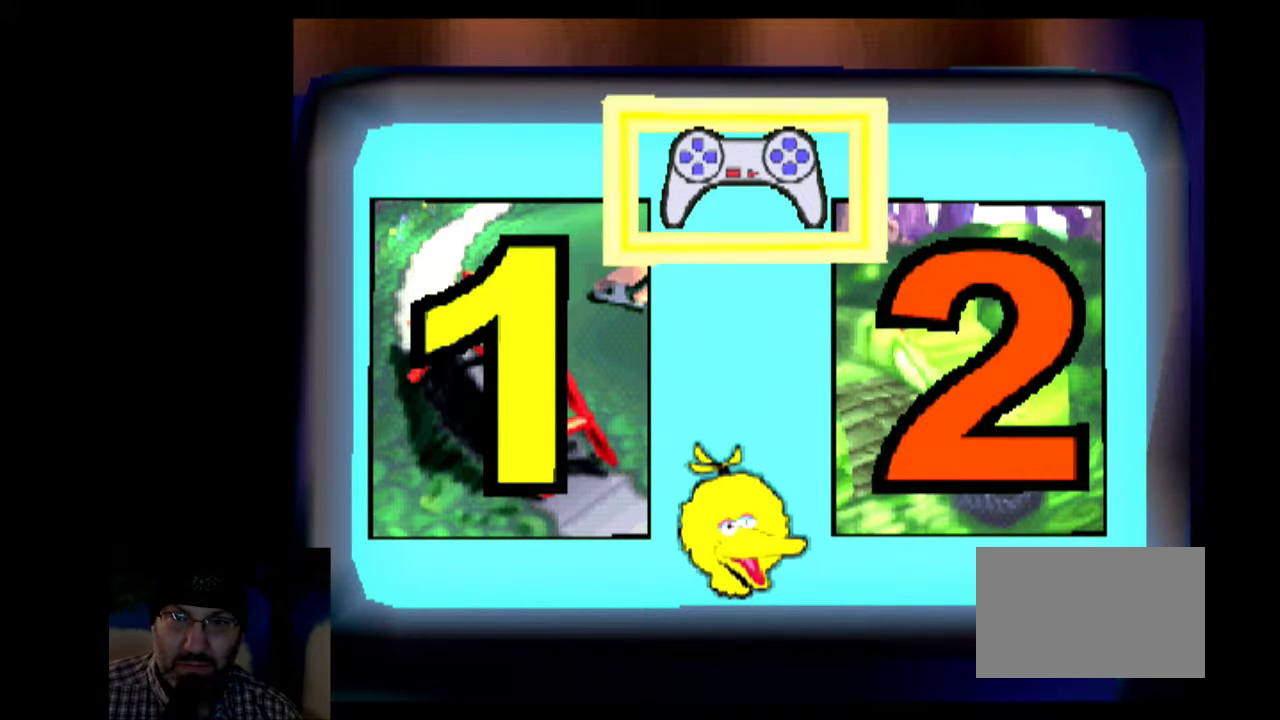
{"dt_ms": 600, "buttons": ["CROSS", "CIRCLE", "SQUARE", "TRIANGLE"], "events": [[33, "CIRCLE", "down"], [33, "CROSS", "down"], [33, "SQUARE", "down"], [33, "TRIANGLE", "down"], [100, "CIRCLE", "up"], [100, "CROSS", "up"], [100, "SQUARE", "up"], [100, "TRIANGLE", "up"], [167, "CIRCLE", "down"], [167, "CROSS", "down"], [167, "SQUARE", "down"], [167, "TRIANGLE", "down"], [233, "CIRCLE", "up"], [233, "CROSS", "up"], [233, "SQUARE", "up"], [233, "TRIANGLE", "up"], [300, "CIRCLE", "down"], [300, "CROSS", "down"], [300, "SQUARE", "down"], [300, "TRIANGLE", "down"], [367, "CIRCLE", "up"], [367, "CROSS", "up"], [367, "SQUARE", "up"], [367, "TRIANGLE", "up"], [433, "CIRCLE", "down"], [433, "CROSS", "down"], [433, "SQUARE", "down"], [433, "TRIANGLE", "down"], [500, "CIRCLE", "up"], [500, "CROSS", "up"], [500, "SQUARE", "up"], [500, "TRIANGLE", "up"], [567, "CIRCLE", "down"], [567, "CROSS", "down"], [567, "SQUARE", "down"], [567, "TRIANGLE", "down"]]}